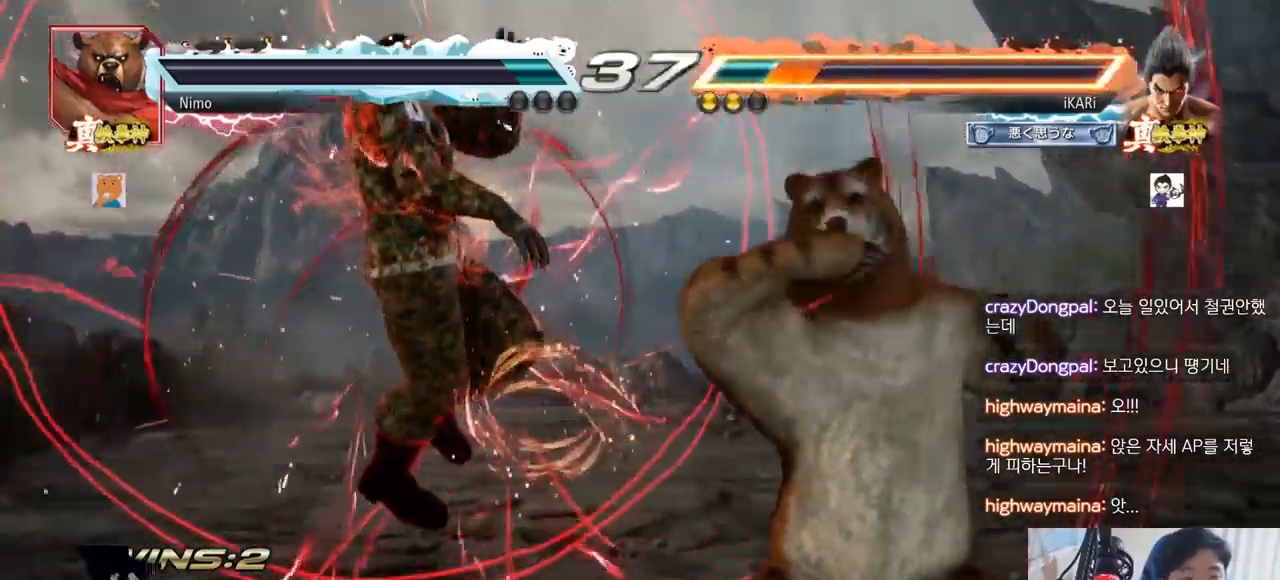
Gameplay with a controller (arcade stick); each line is a JSON object with the inputs held at the frame after it. "events" lists button and stick changes between this image and that frame as [ms after this image, input, new state], when the widget could be followed in between. Not read: L3 R3.
{"buttons": [], "left_stick": "center", "events": []}
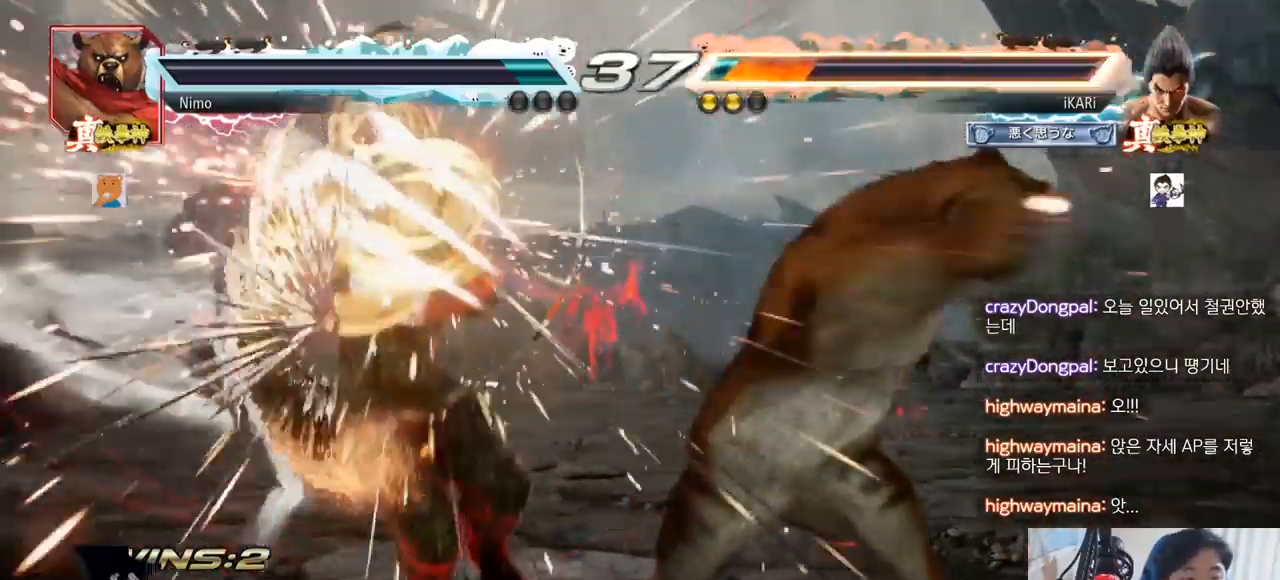
{"buttons": ["CIRCLE"], "left_stick": "center", "events": [[501, "CIRCLE", "down"]]}
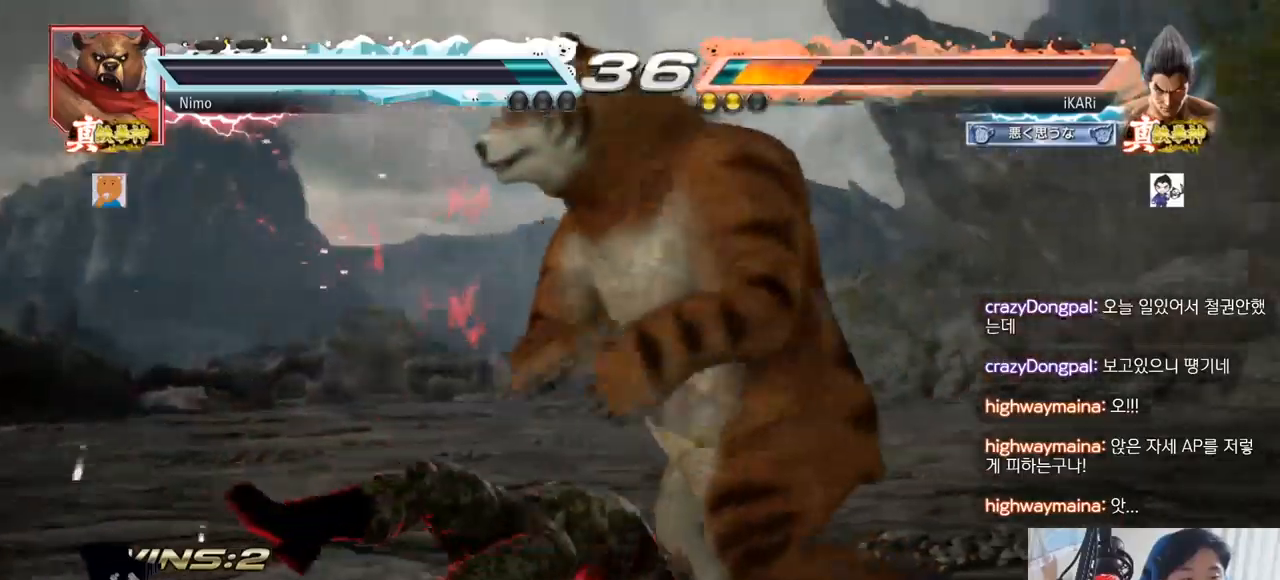
{"buttons": [], "left_stick": "center", "events": [[67, "CIRCLE", "up"], [133, "TRIANGLE", "down"], [183, "TRIANGLE", "up"]]}
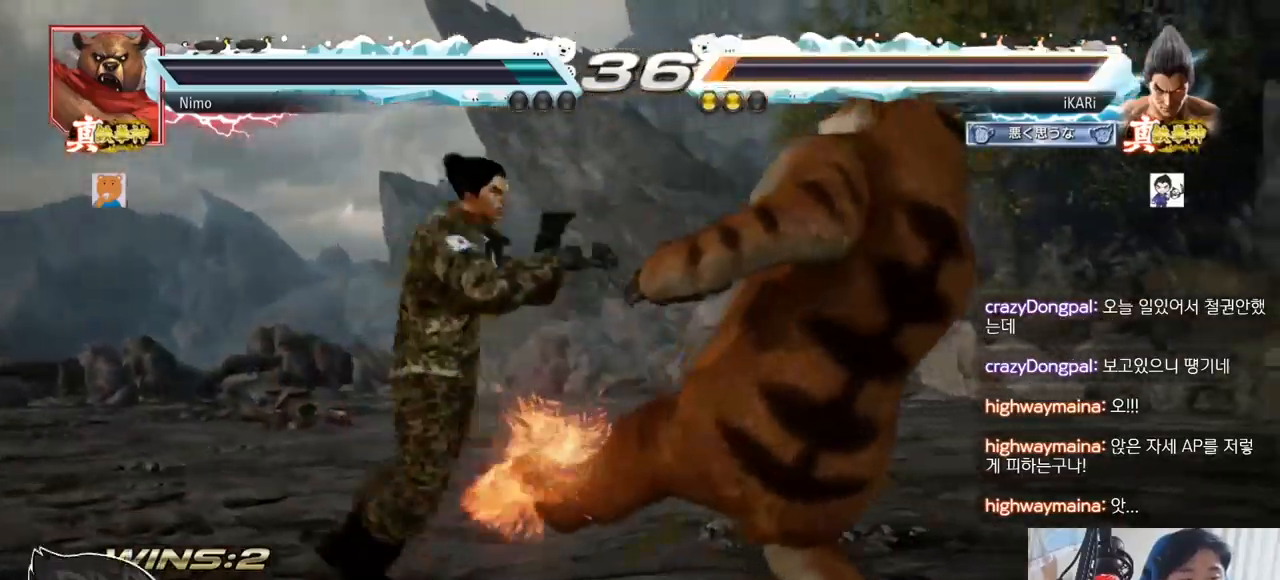
{"buttons": [], "left_stick": "center", "events": []}
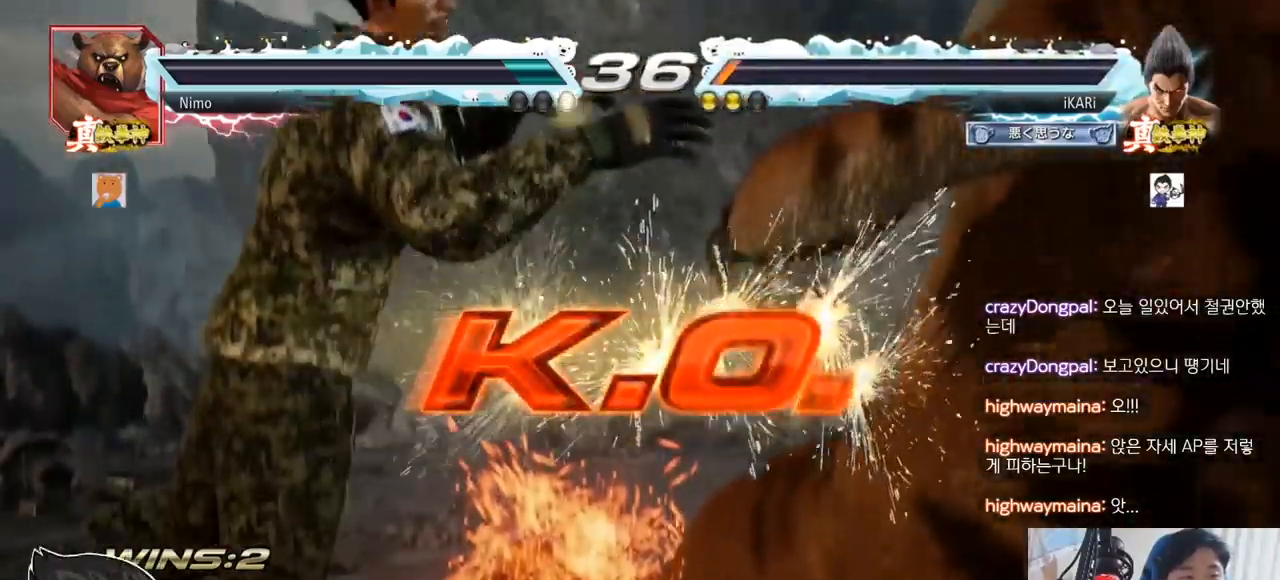
{"buttons": [], "left_stick": "center", "events": []}
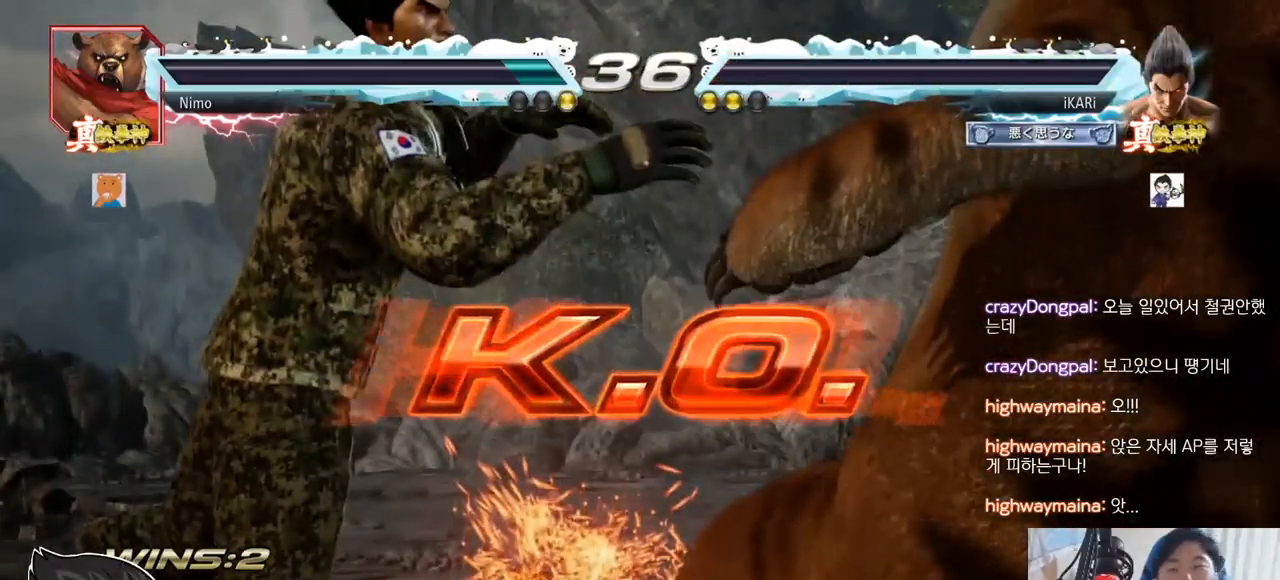
{"buttons": [], "left_stick": "center", "events": []}
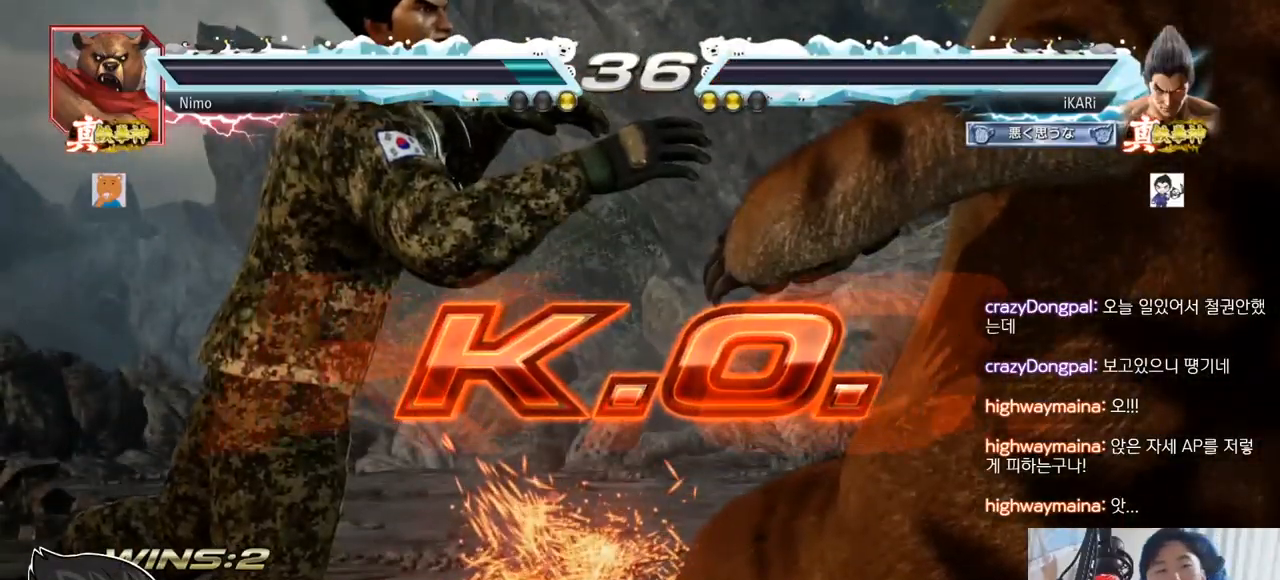
{"buttons": [], "left_stick": "center", "events": []}
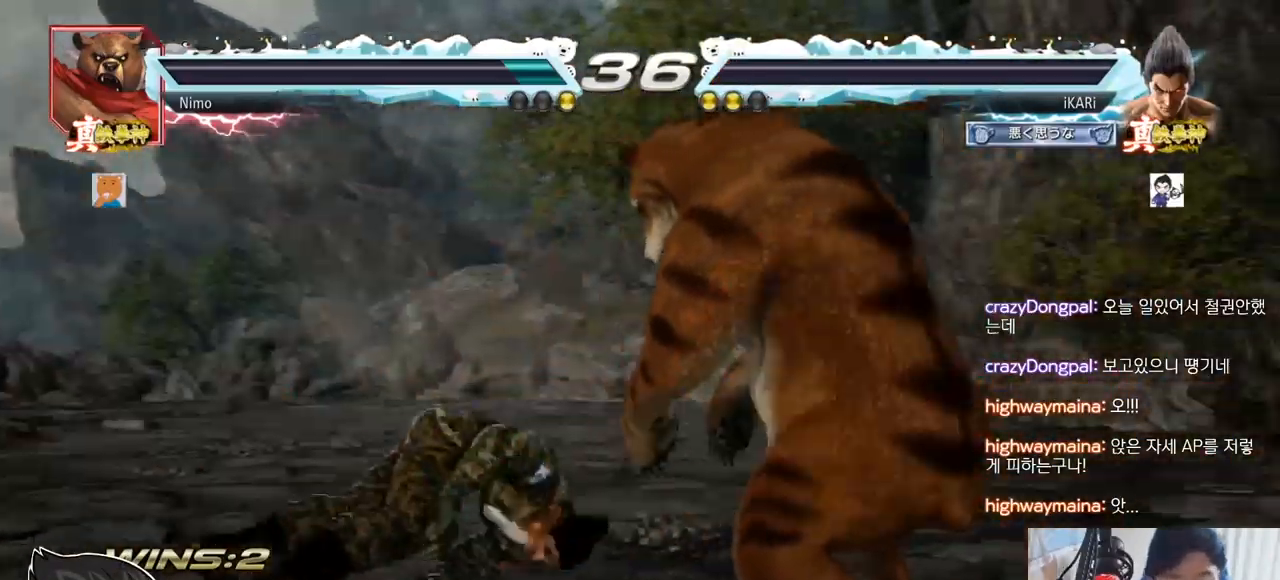
{"buttons": [], "left_stick": "center", "events": []}
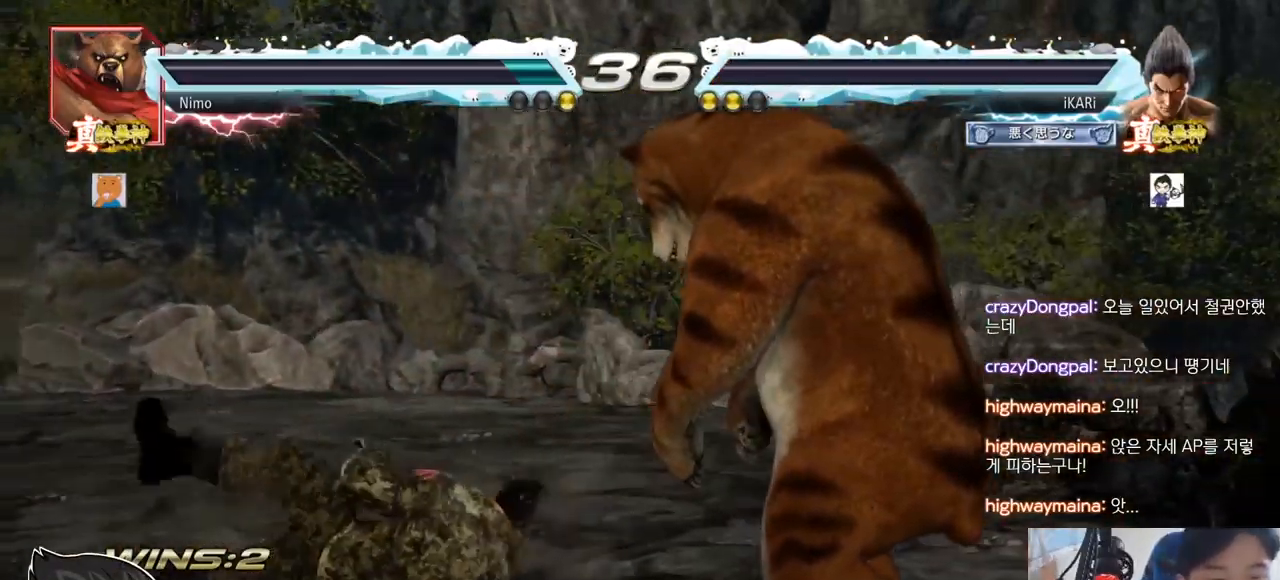
{"buttons": [], "left_stick": "center", "events": []}
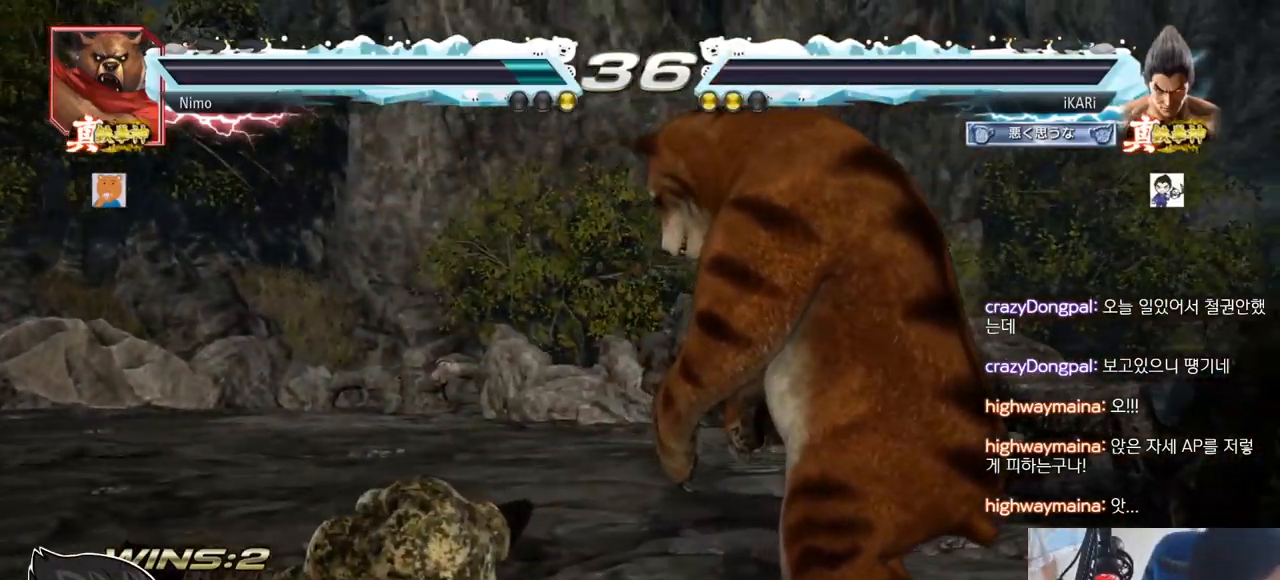
{"buttons": [], "left_stick": "center", "events": []}
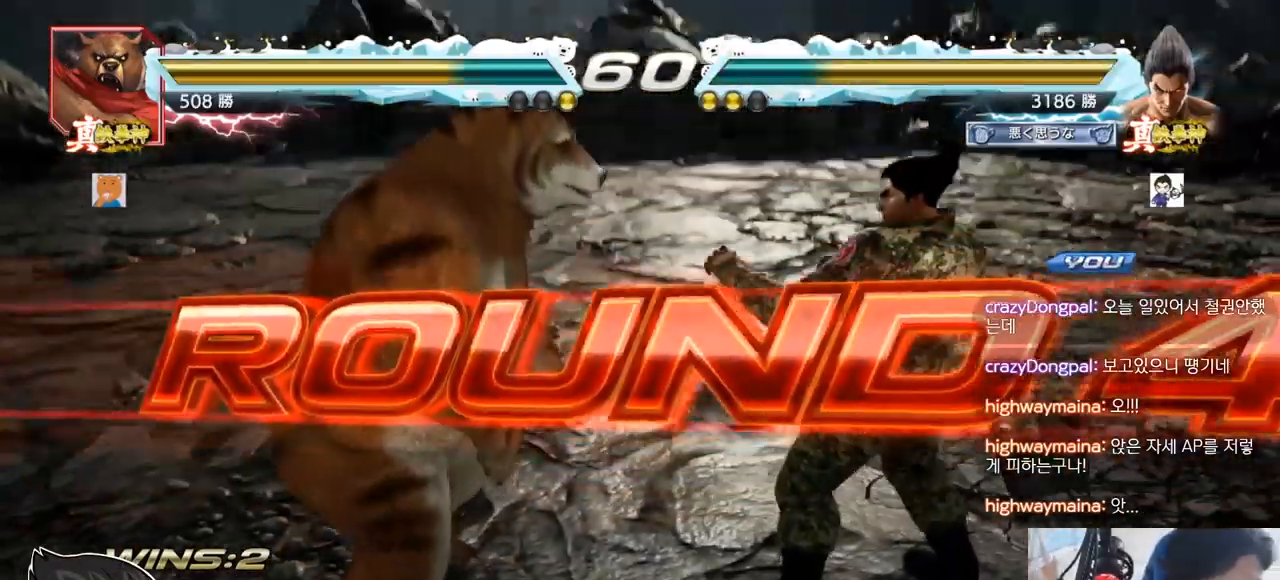
{"buttons": [], "left_stick": "center", "events": []}
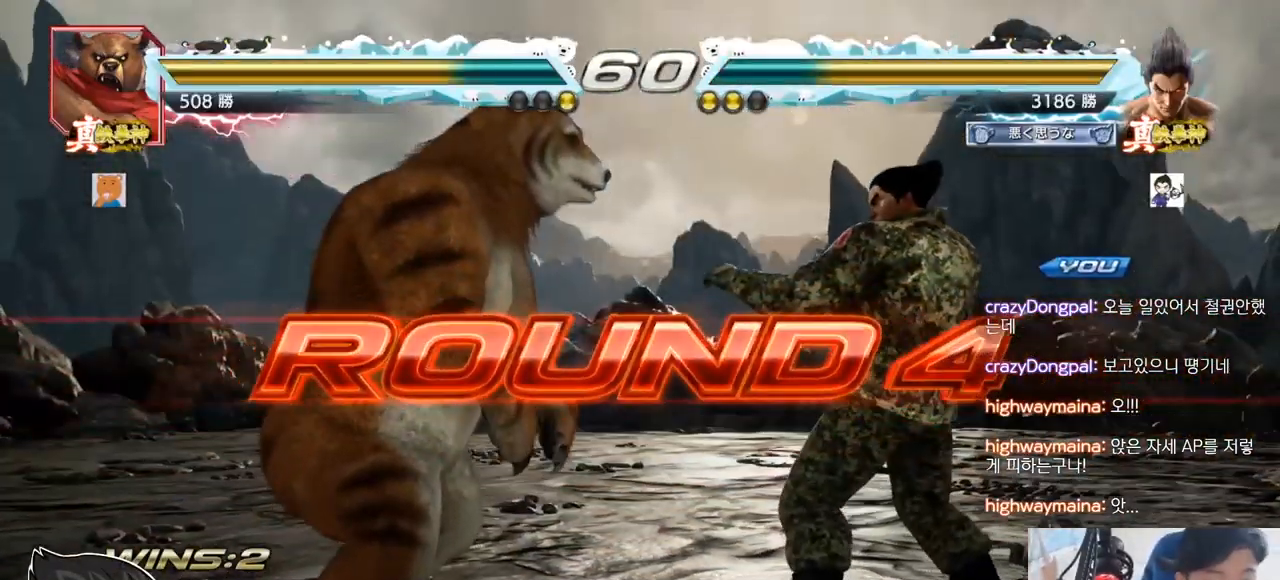
{"buttons": [], "left_stick": "center", "events": []}
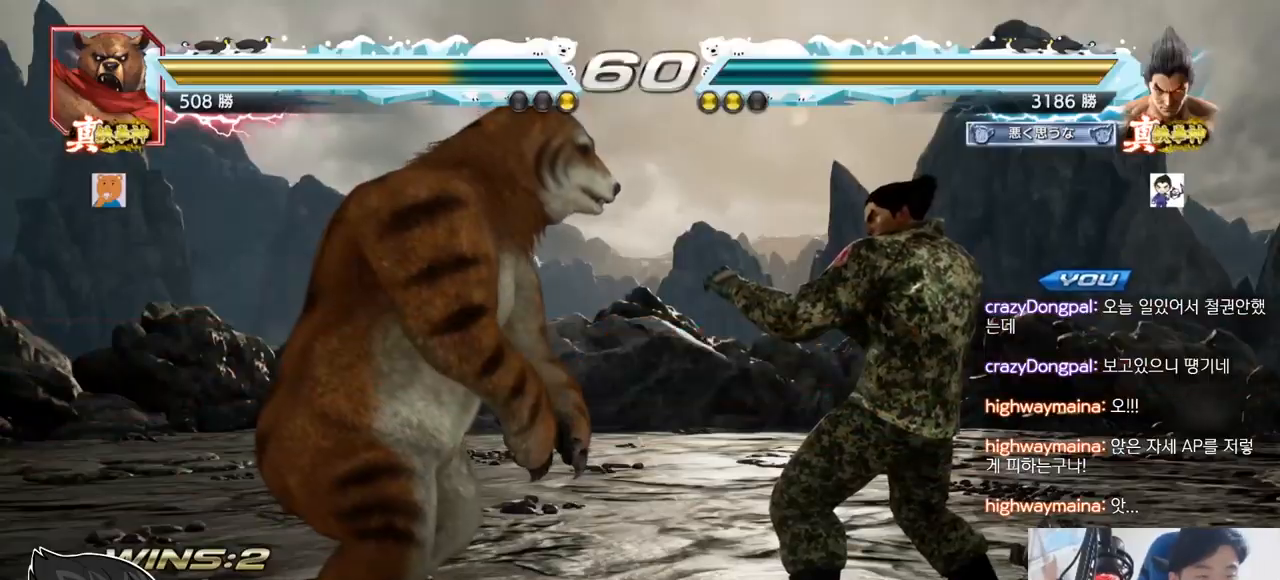
{"buttons": ["SQUARE", "TRIANGLE"], "left_stick": "center", "events": [[67, "SQUARE", "down"], [67, "TRIANGLE", "down"], [150, "SQUARE", "up"], [184, "TRIANGLE", "up"], [317, "SQUARE", "down"], [317, "TRIANGLE", "down"], [334, "SQUARE", "up"], [367, "TRIANGLE", "up"], [434, "TRIANGLE", "down"], [451, "SQUARE", "down"]]}
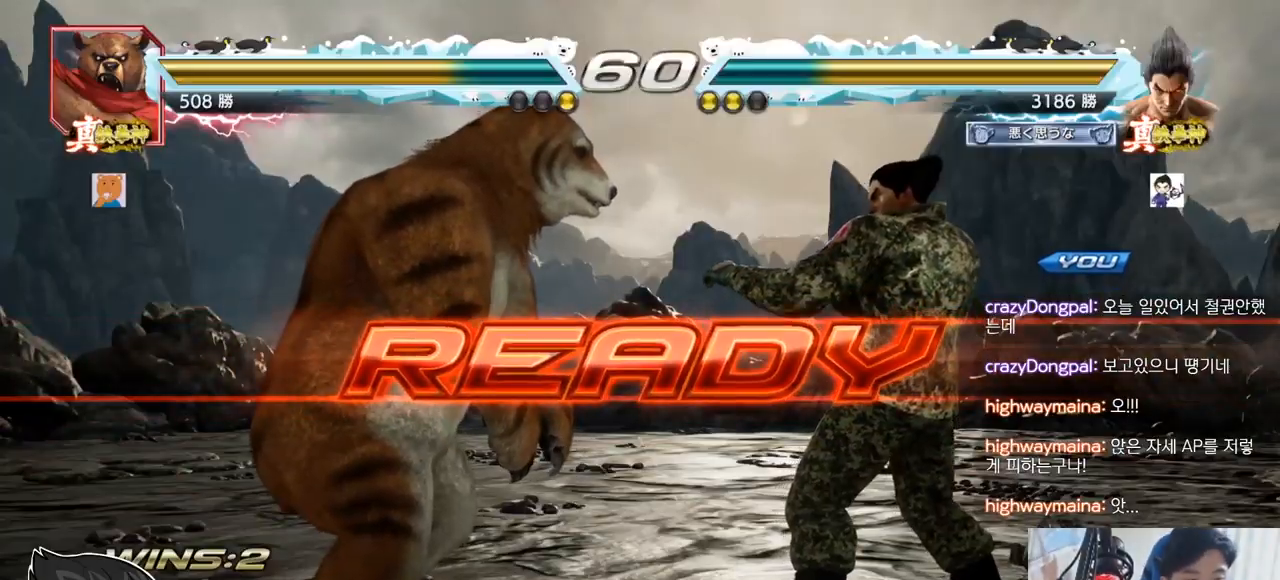
{"buttons": ["SQUARE", "TRIANGLE"], "left_stick": "center", "events": [[50, "SQUARE", "up"], [66, "TRIANGLE", "up"], [100, "TRIANGLE", "down"], [117, "SQUARE", "down"], [217, "SQUARE", "up"], [250, "TRIANGLE", "up"], [283, "TRIANGLE", "down"], [317, "SQUARE", "down"], [367, "SQUARE", "up"], [400, "left_stick", "down"], [467, "SQUARE", "down"], [484, "left_stick", "center"]]}
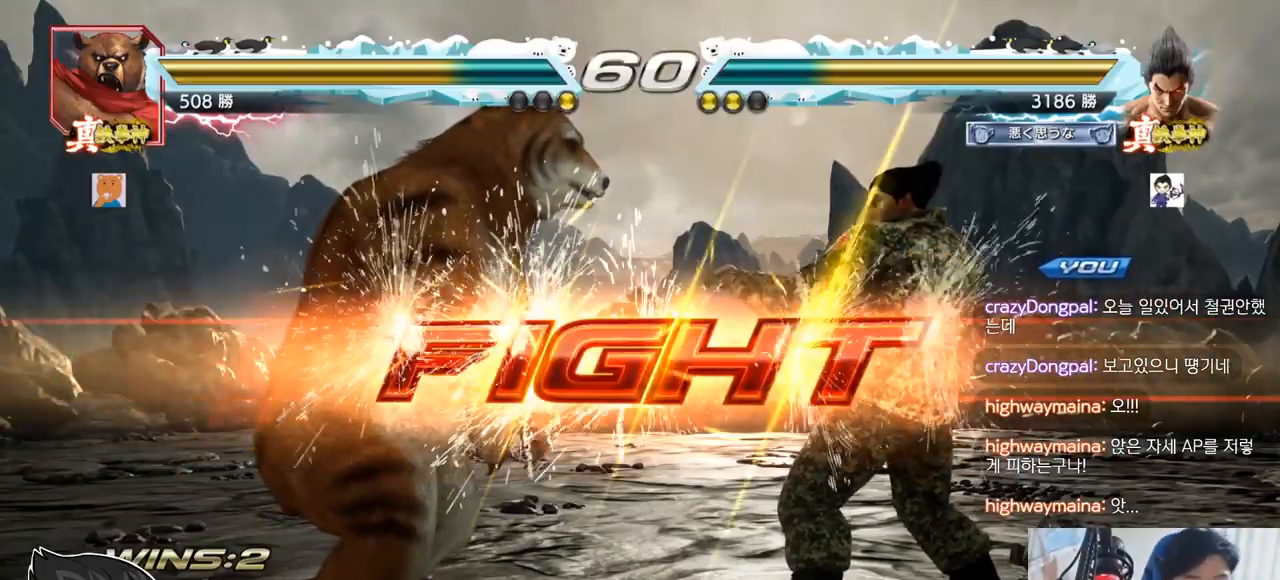
{"buttons": [], "left_stick": "down-left", "events": [[34, "SQUARE", "up"], [34, "TRIANGLE", "up"], [67, "TRIANGLE", "down"], [67, "left_stick", "down"], [100, "SQUARE", "down"], [167, "left_stick", "center"], [317, "TRIANGLE", "up"], [334, "SQUARE", "up"], [334, "left_stick", "left"], [417, "left_stick", "down-left"], [451, "R2", "down"], [501, "R2", "up"]]}
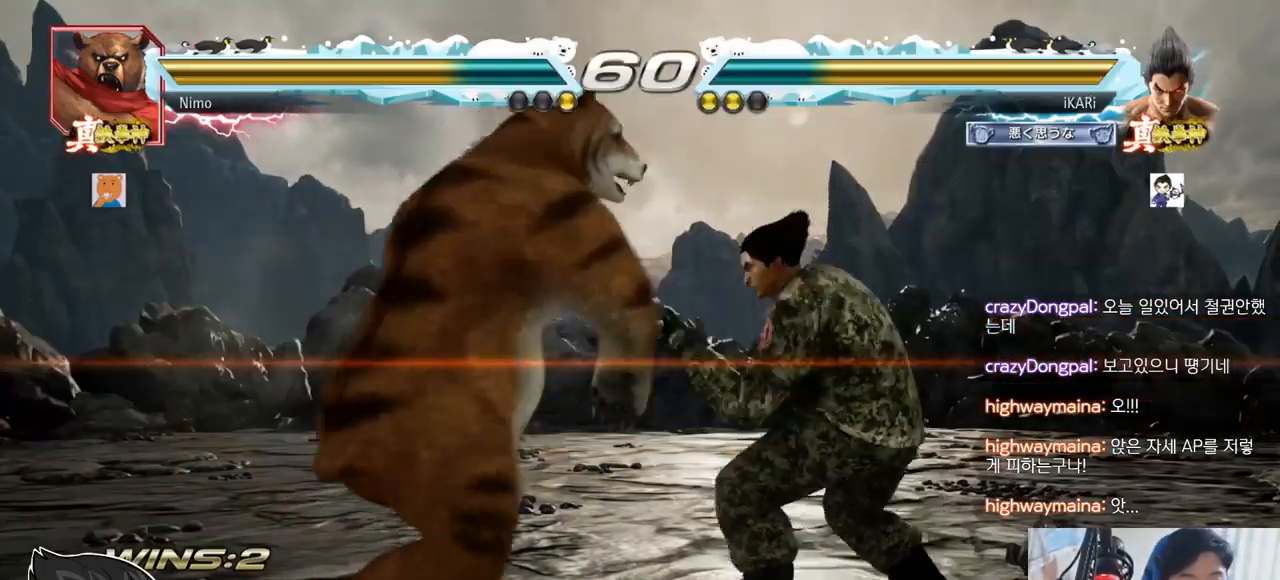
{"buttons": [], "left_stick": "center", "events": [[50, "TRIANGLE", "down"], [66, "left_stick", "center"], [100, "TRIANGLE", "up"], [133, "TRIANGLE", "down"], [200, "TRIANGLE", "up"]]}
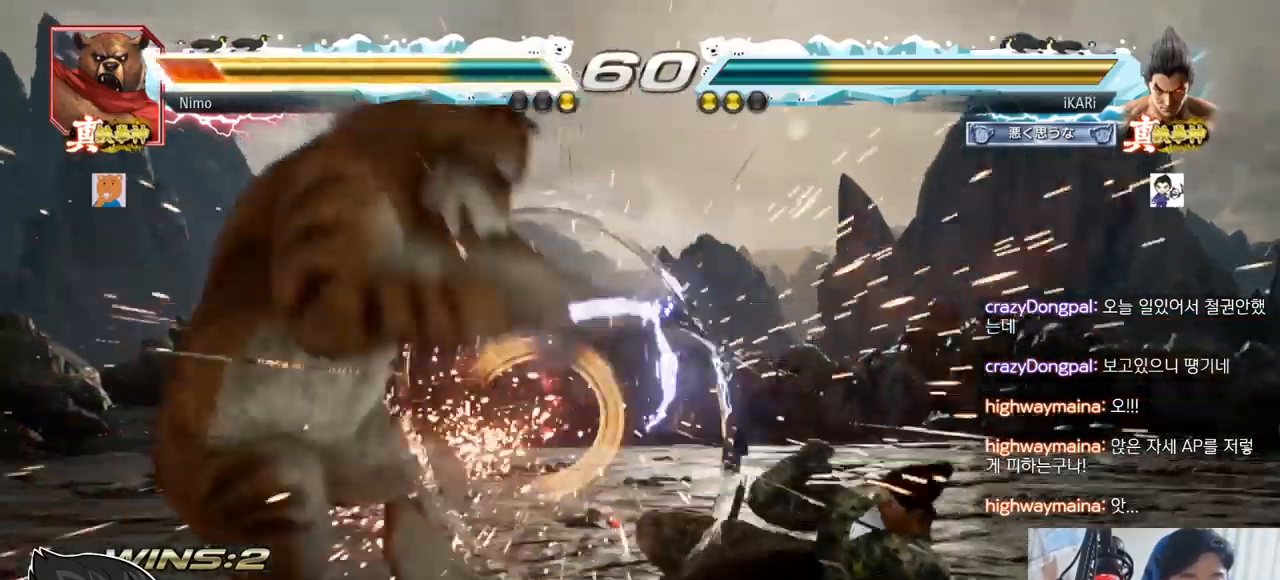
{"buttons": [], "left_stick": "center", "events": [[434, "CIRCLE", "down"], [501, "CIRCLE", "up"]]}
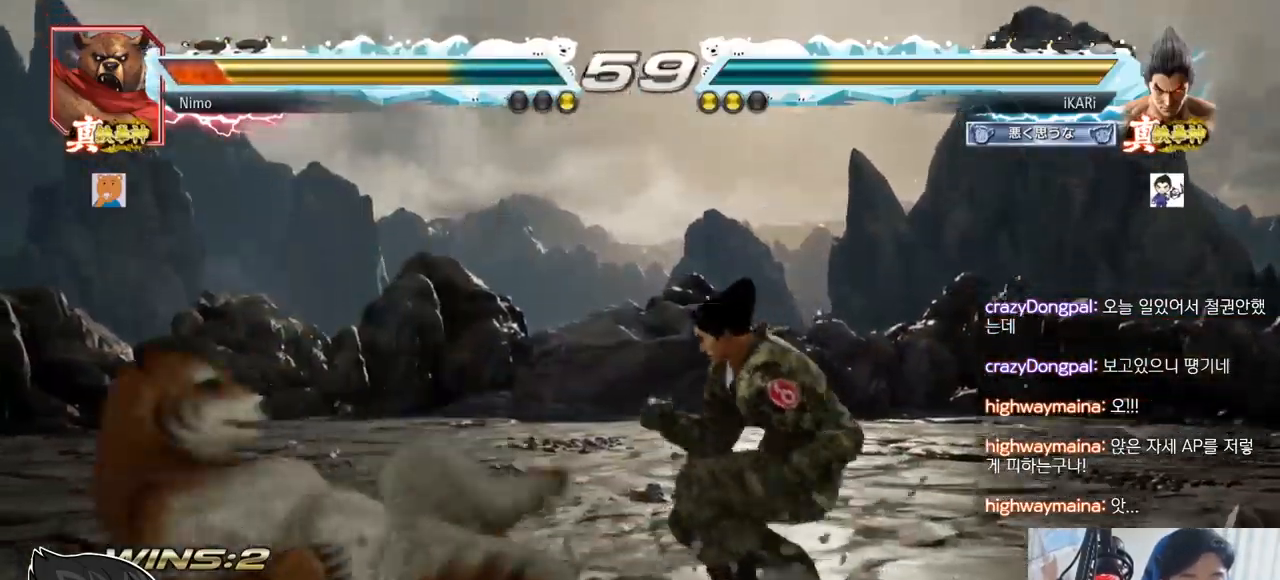
{"buttons": ["SQUARE"], "left_stick": "down-left"}
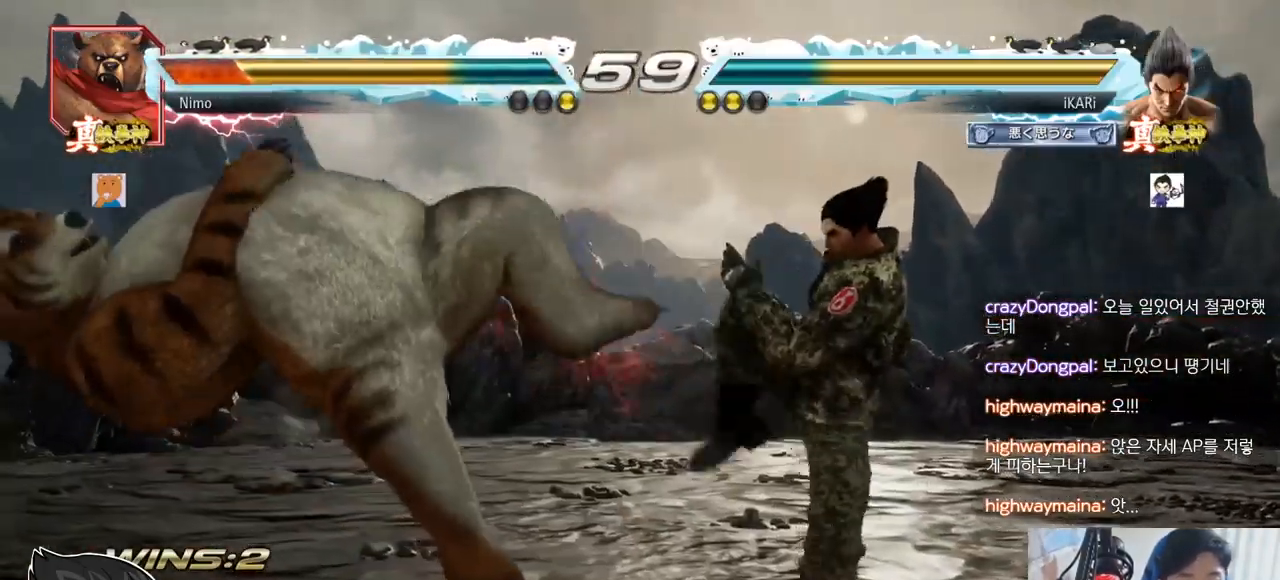
{"buttons": ["TRIANGLE"], "left_stick": "down-left", "events": [[67, "SQUARE", "up"], [167, "CIRCLE", "down"], [234, "CIRCLE", "up"], [284, "TRIANGLE", "down"], [351, "TRIANGLE", "up"], [384, "TRIANGLE", "down"], [434, "TRIANGLE", "up"], [467, "TRIANGLE", "down"]]}
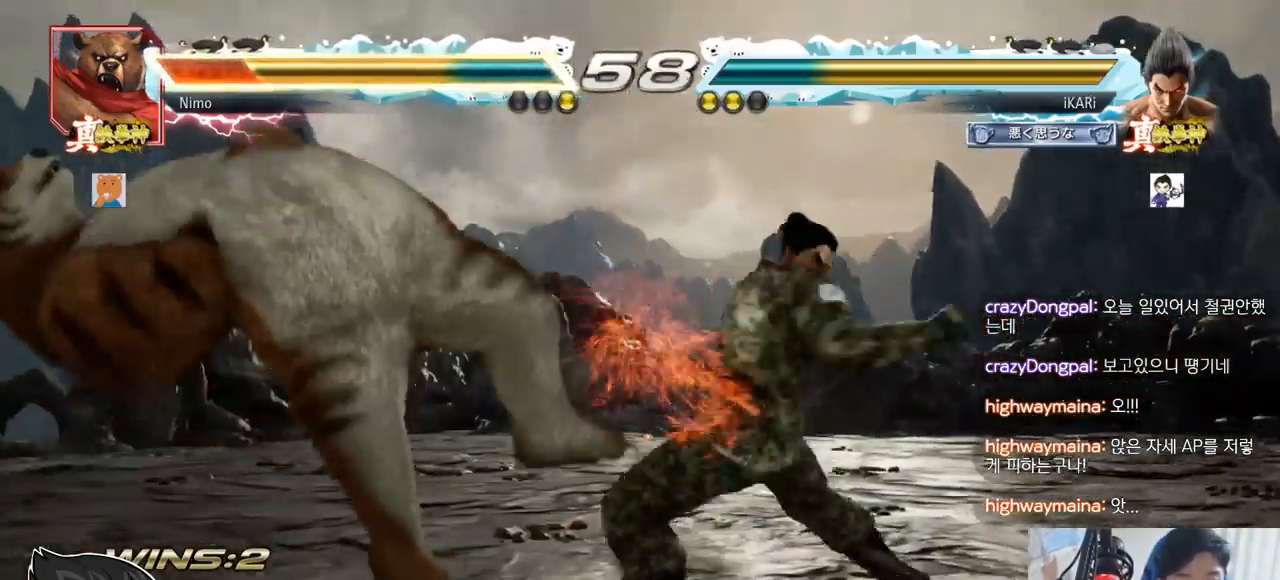
{"buttons": [], "left_stick": "center", "events": [[16, "TRIANGLE", "up"], [66, "TRIANGLE", "down"], [66, "left_stick", "center"], [133, "TRIANGLE", "up"]]}
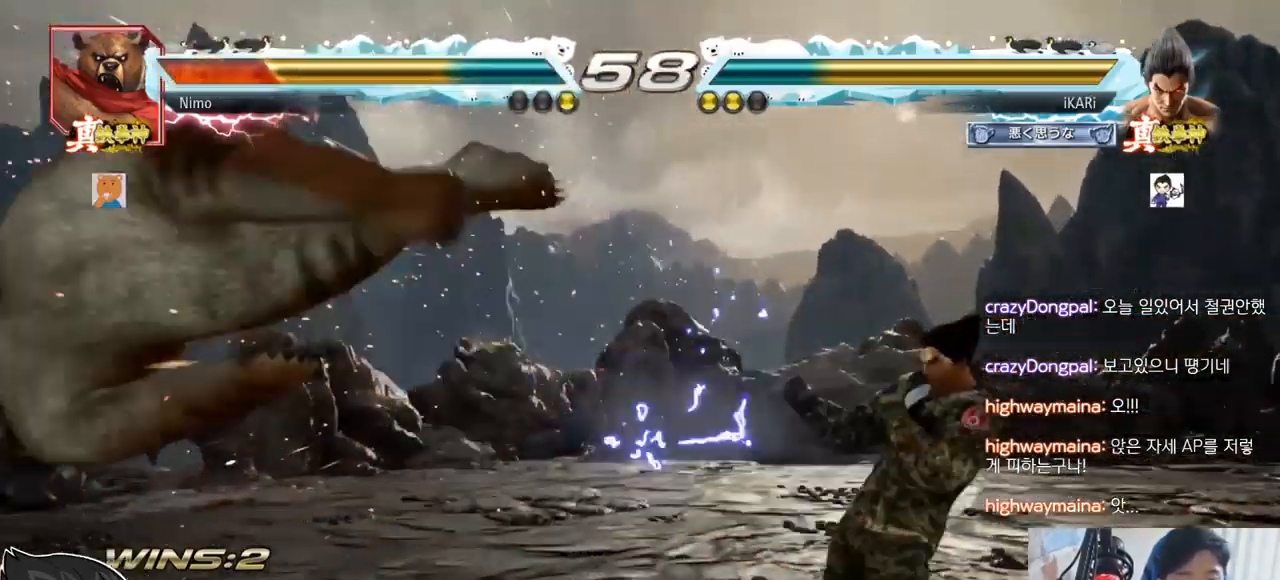
{"buttons": [], "left_stick": "right"}
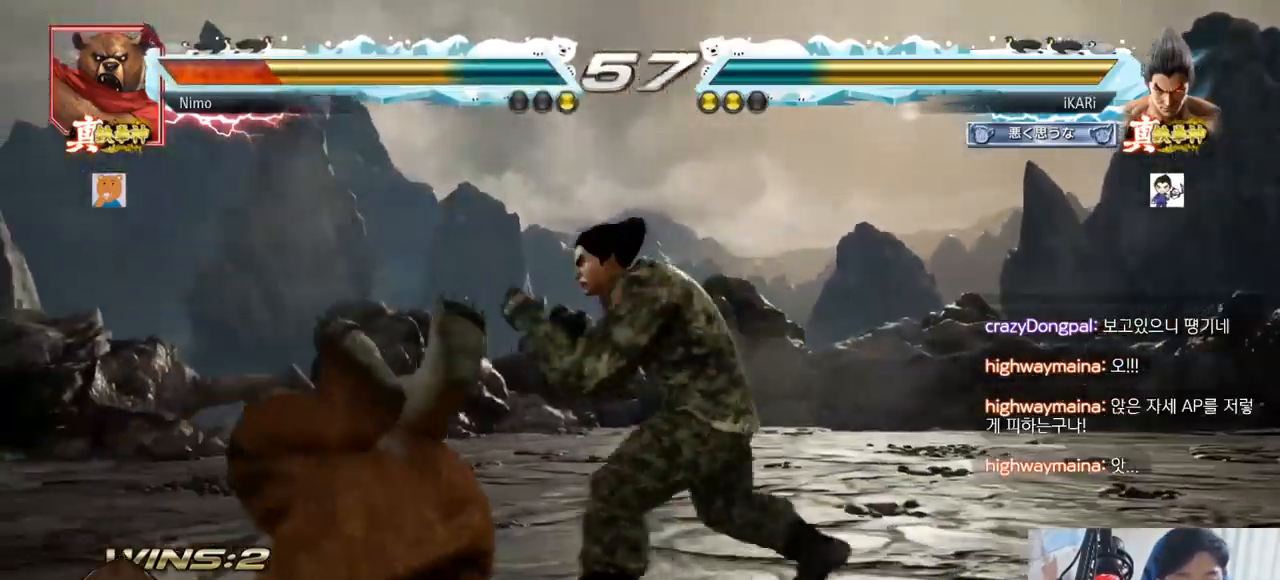
{"buttons": [], "left_stick": "center", "events": [[33, "SQUARE", "down"], [83, "SQUARE", "up"], [117, "SQUARE", "down"], [183, "SQUARE", "up"], [183, "left_stick", "center"]]}